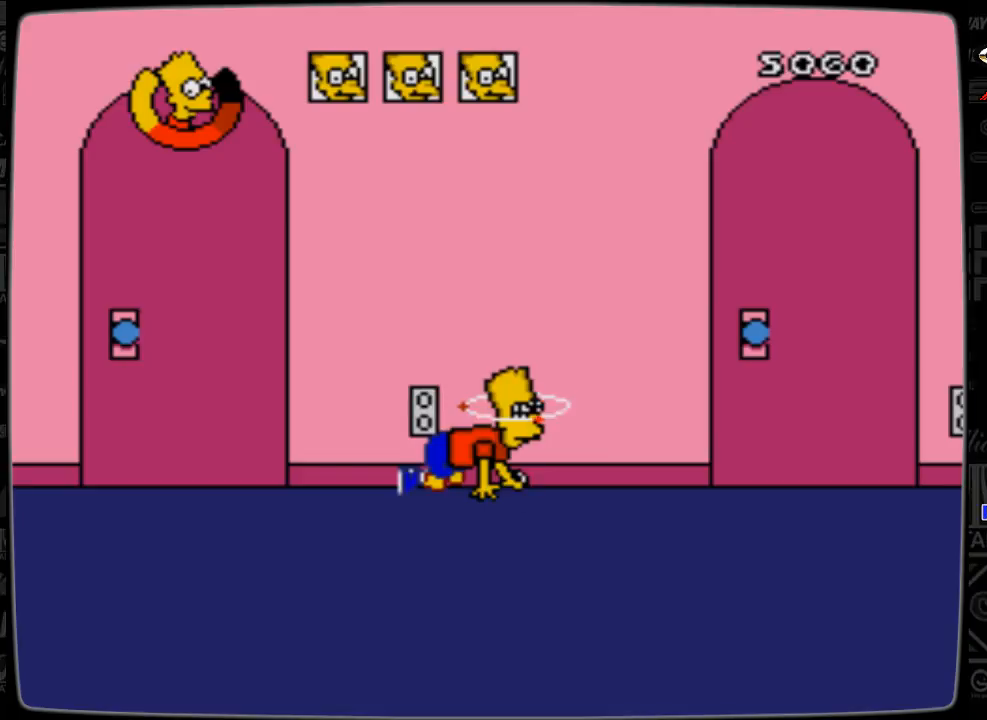
Gameplay with a controller; each line is a JSON object with the inputs held at the frame after it. "events" lists button and stick changes between this image and that frame as [ms after this image, input, new state], when the widget could be followed in between. Not read: L3 R3.
{"buttons": ["DPAD_RIGHT"], "events": [[100, "DPAD_RIGHT", "down"]]}
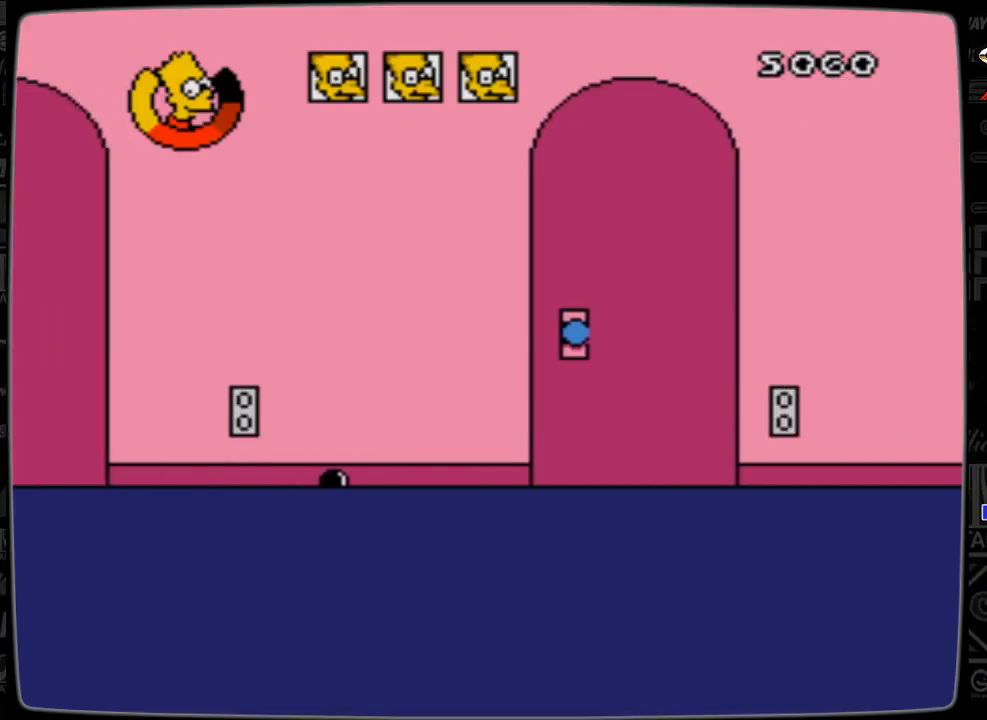
{"buttons": ["DPAD_RIGHT"], "events": []}
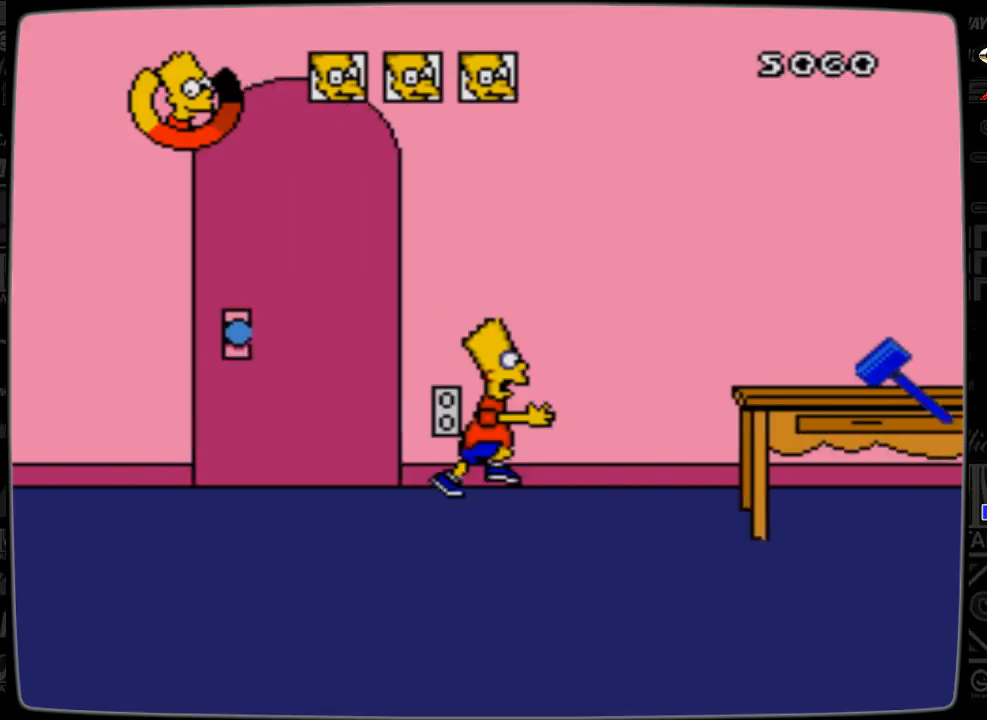
{"buttons": ["DPAD_RIGHT"], "events": [[200, "A", "down"], [500, "A", "up"]]}
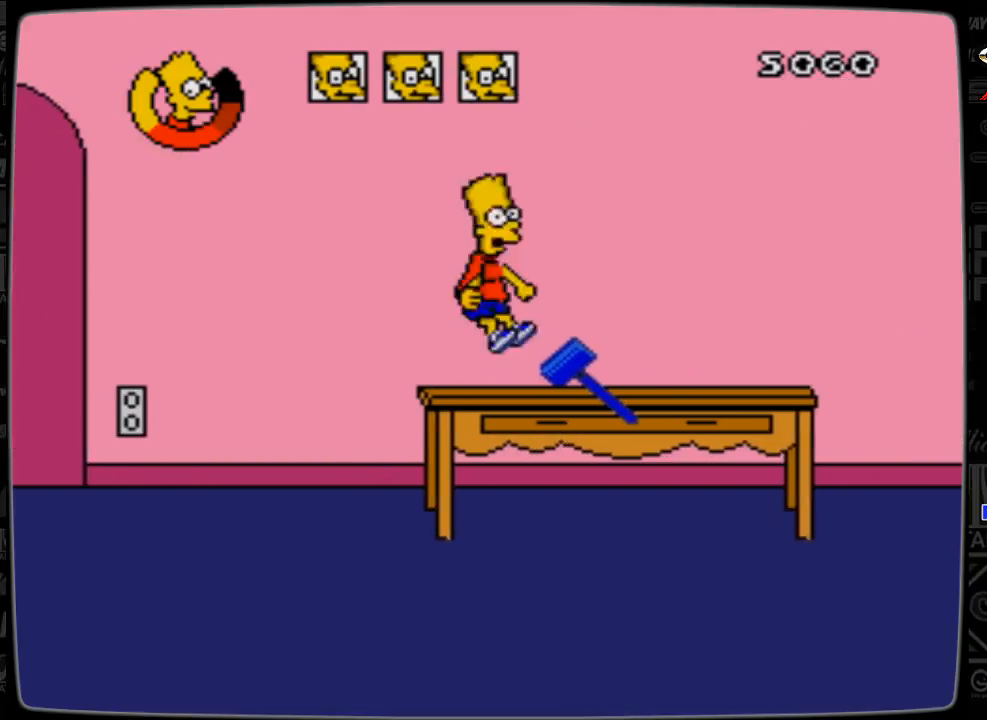
{"buttons": ["DPAD_RIGHT"], "events": []}
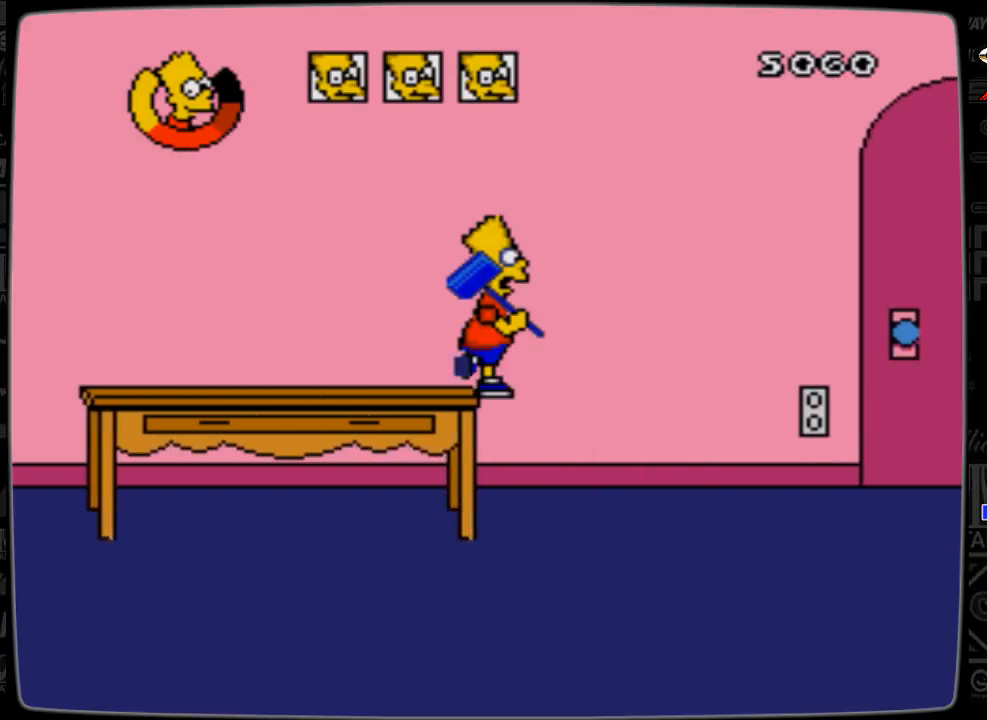
{"buttons": ["DPAD_RIGHT"], "events": []}
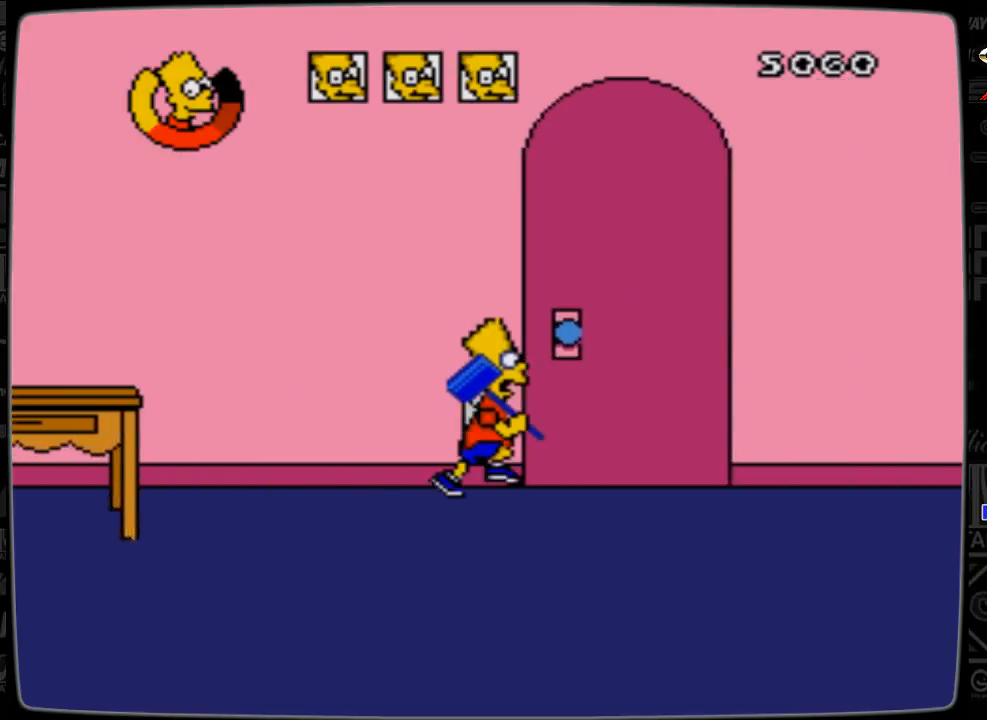
{"buttons": ["DPAD_RIGHT"], "events": []}
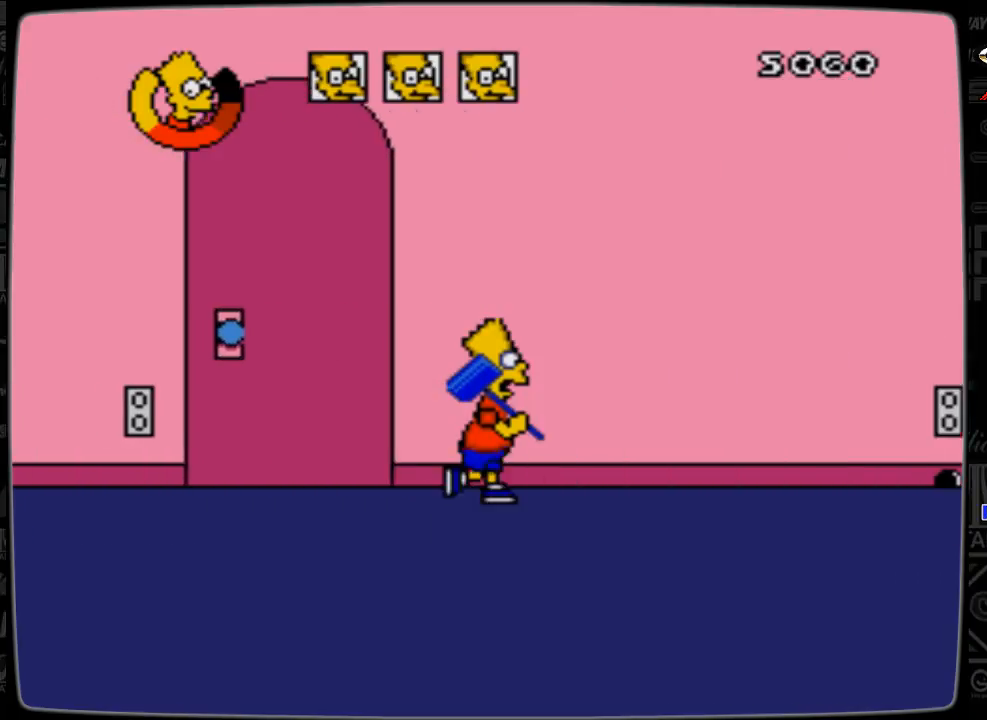
{"buttons": [], "events": [[333, "DPAD_RIGHT", "up"]]}
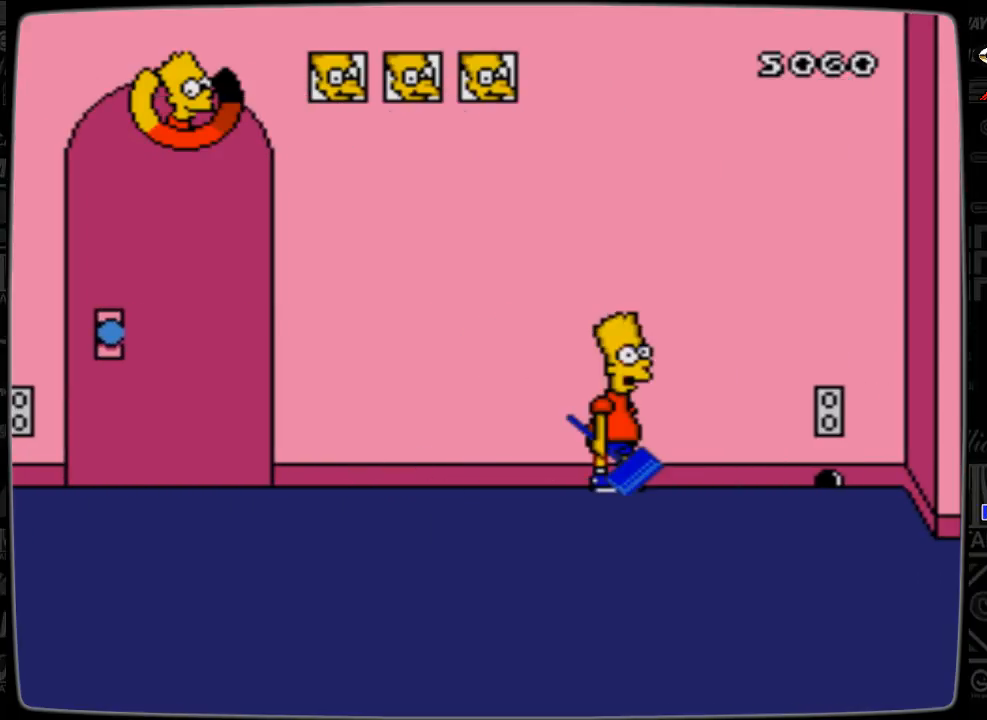
{"buttons": [], "events": []}
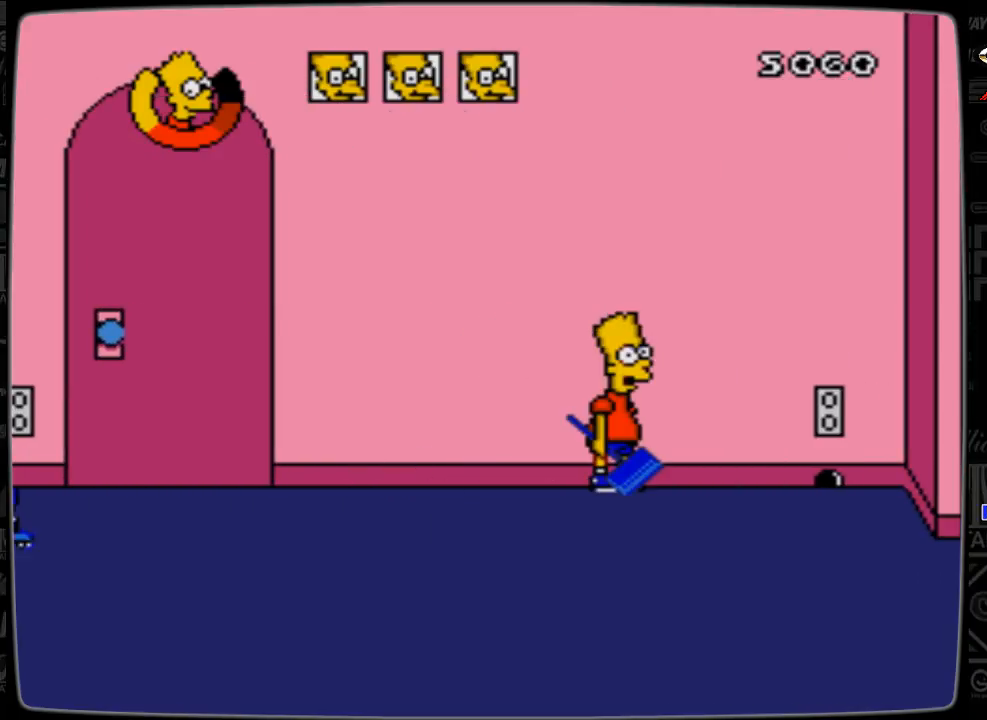
{"buttons": [], "events": [[233, "DPAD_LEFT", "down"], [500, "DPAD_LEFT", "up"]]}
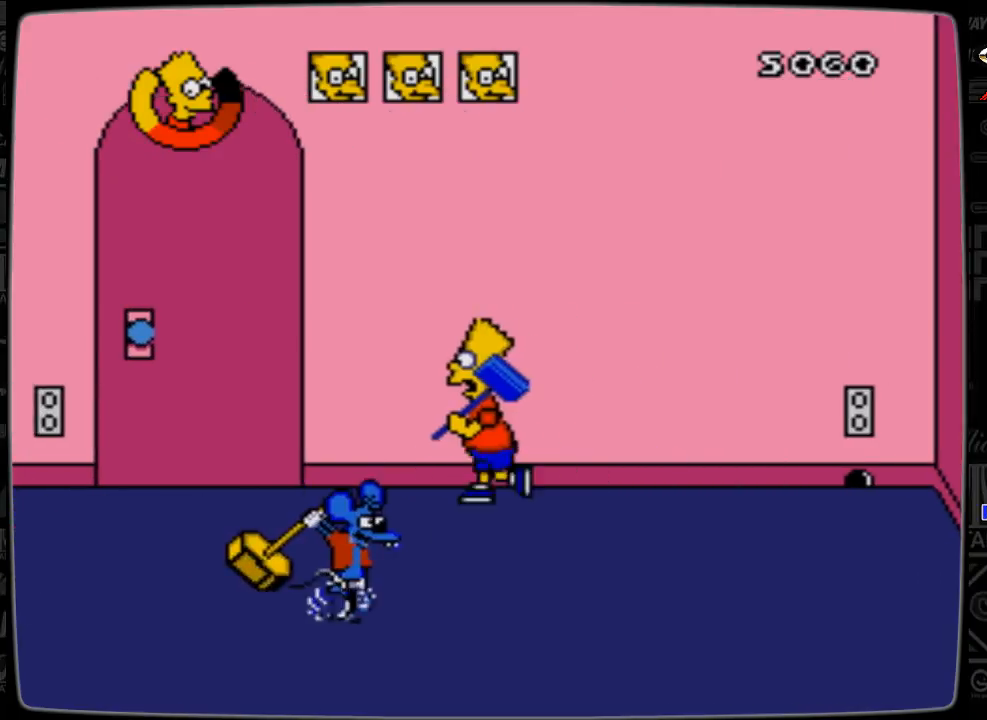
{"buttons": [], "events": [[100, "C", "down"], [200, "C", "up"]]}
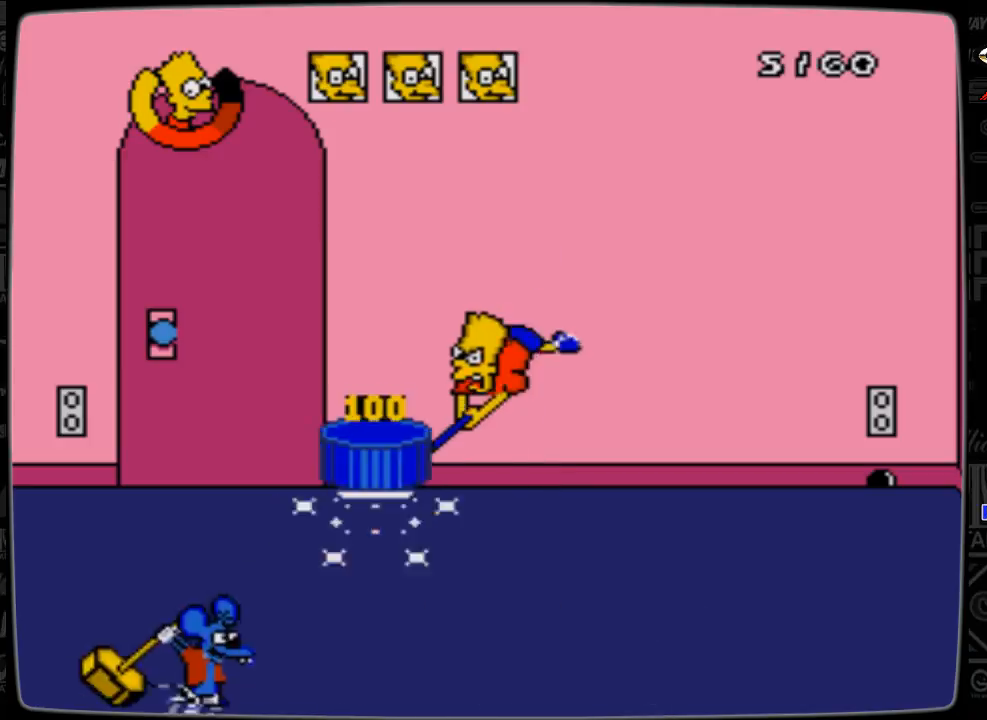
{"buttons": [], "events": []}
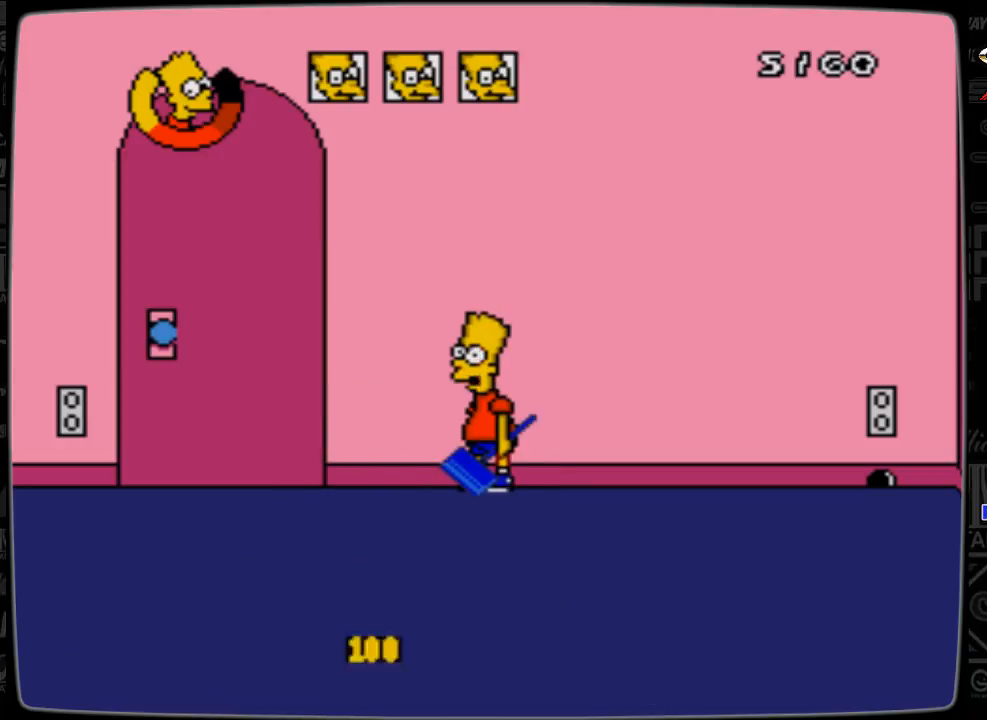
{"buttons": [], "events": []}
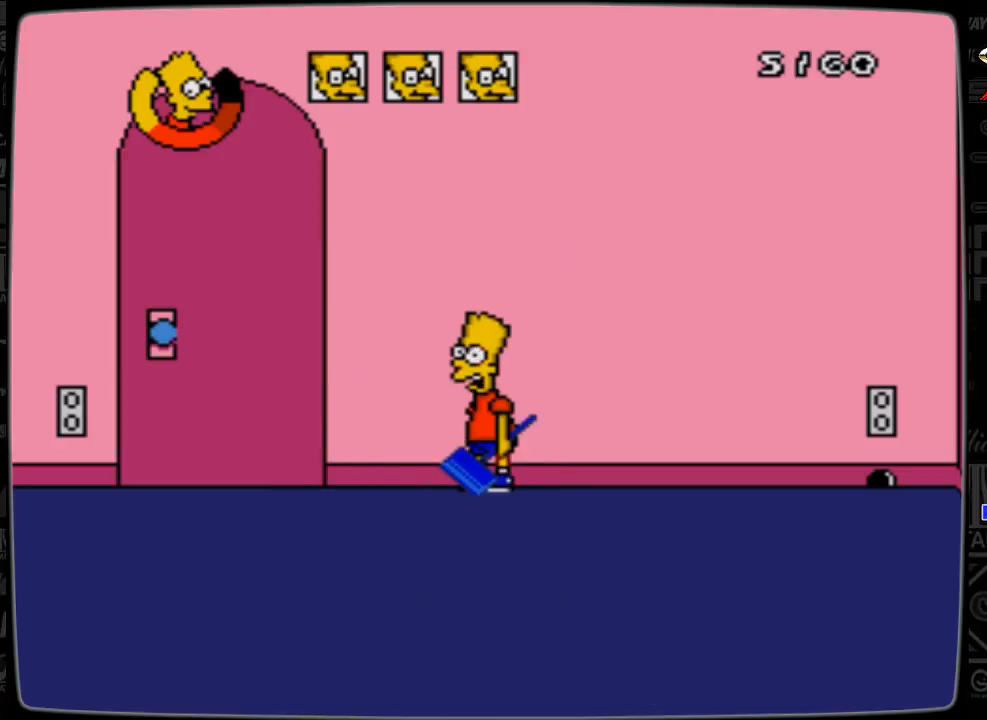
{"buttons": [], "events": []}
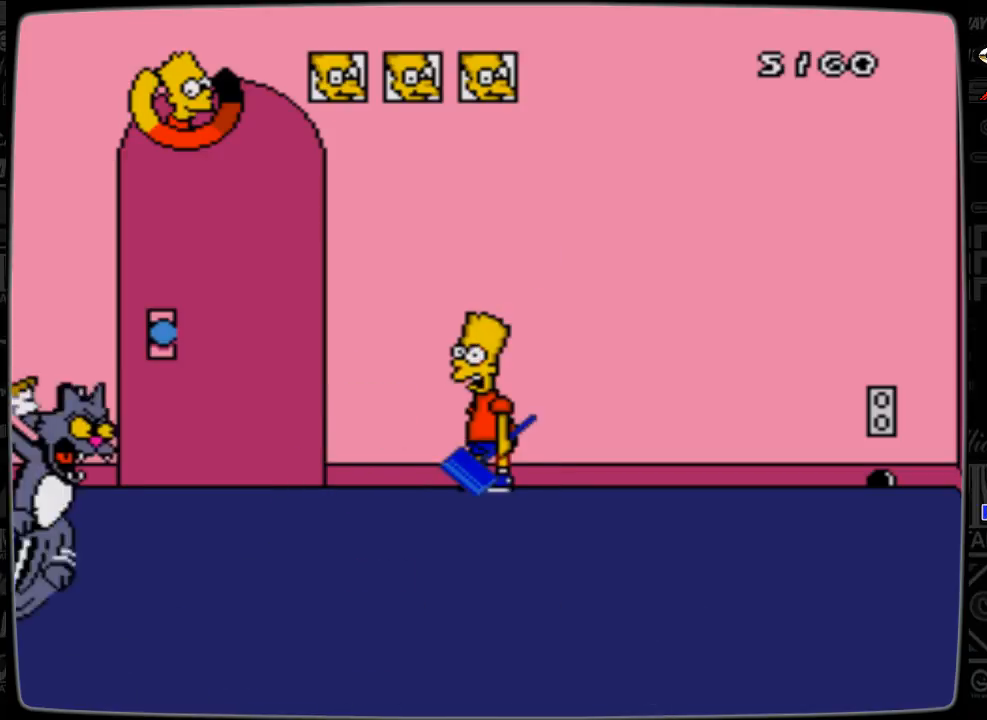
{"buttons": [], "events": [[200, "C", "down"], [333, "C", "up"]]}
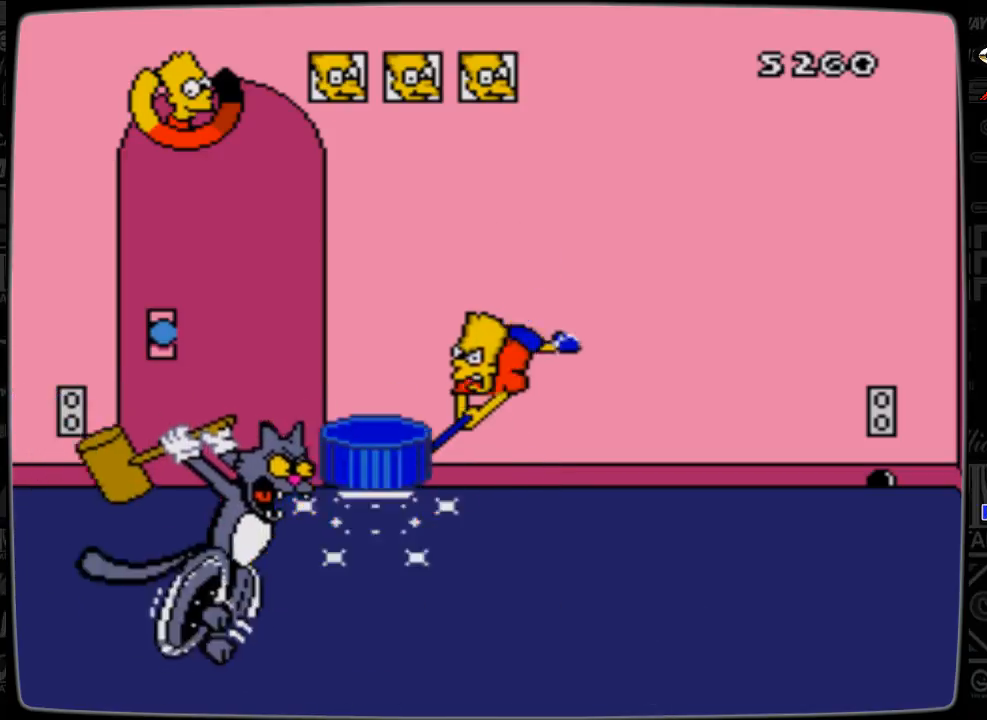
{"buttons": [], "events": []}
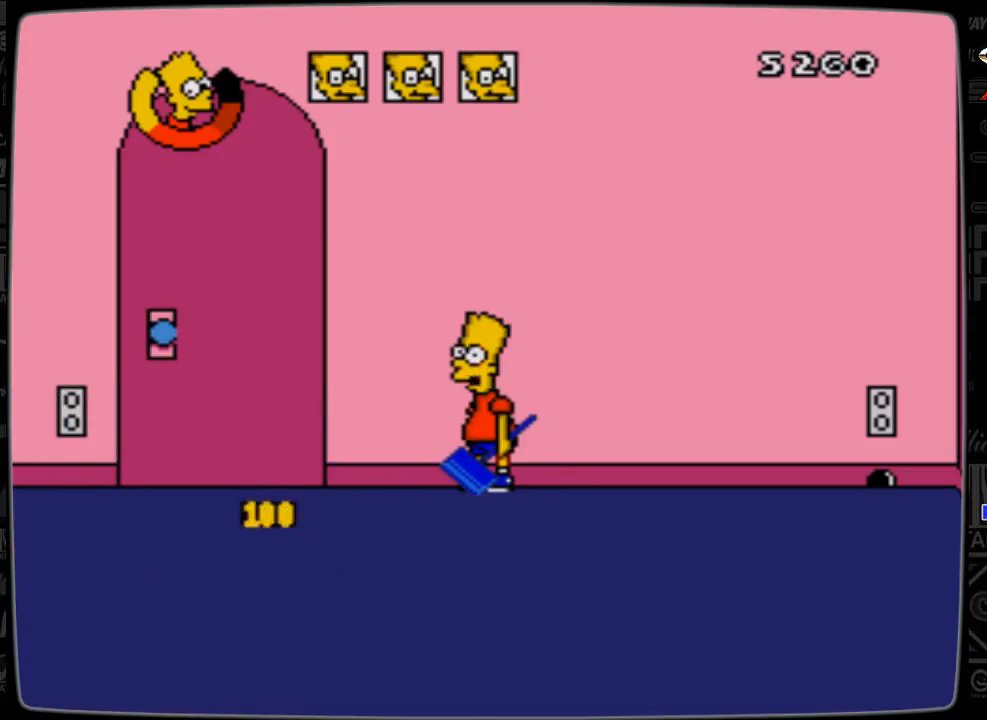
{"buttons": [], "events": []}
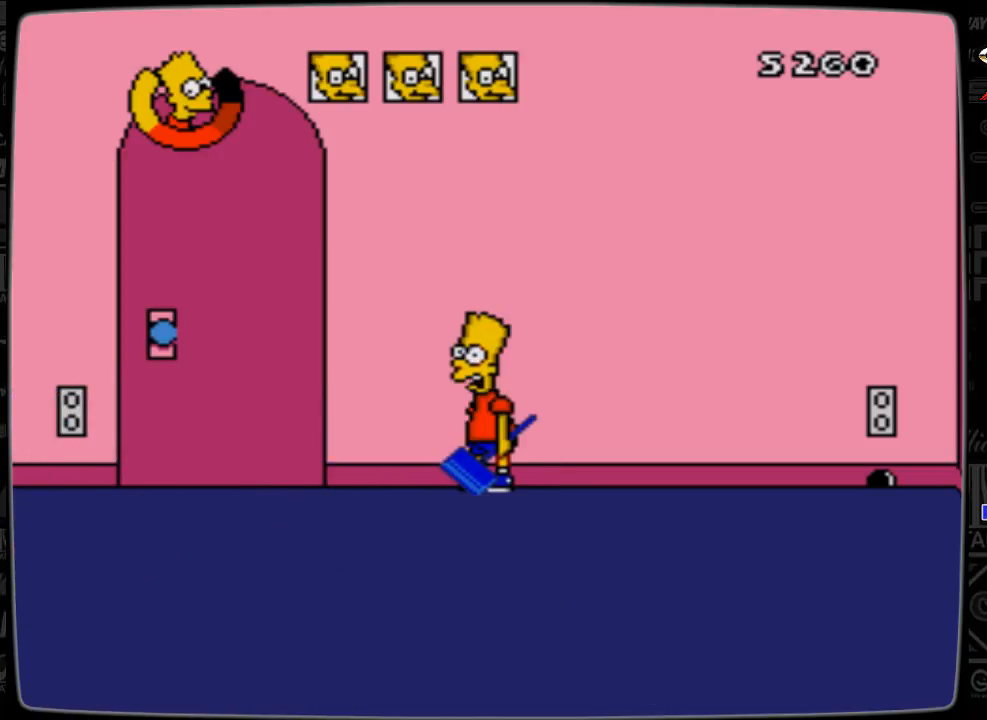
{"buttons": [], "events": []}
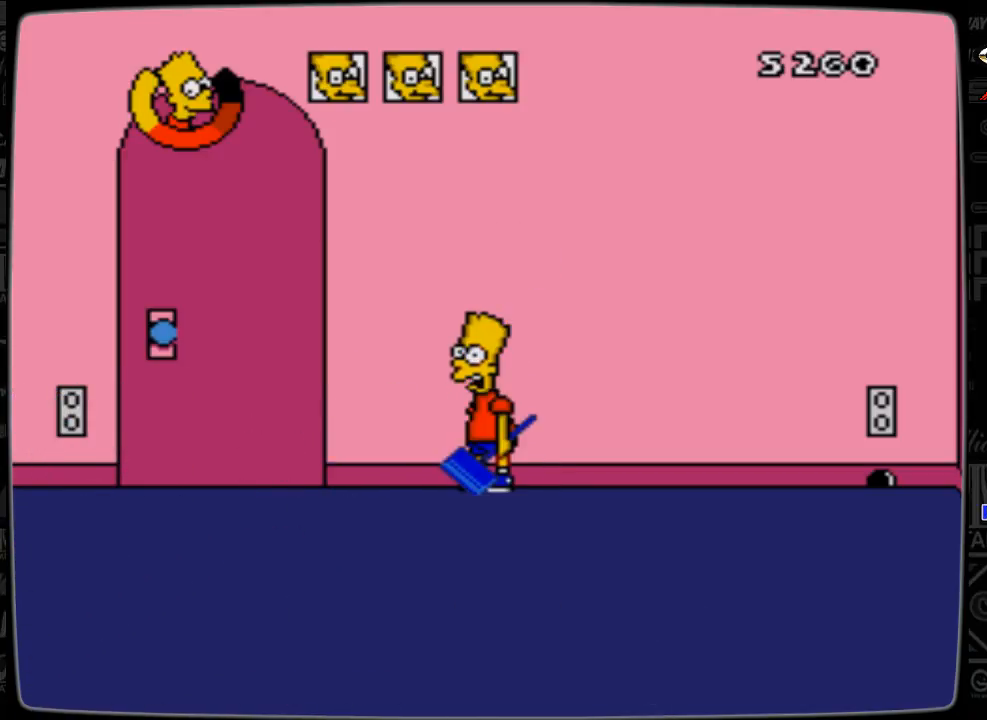
{"buttons": [], "events": []}
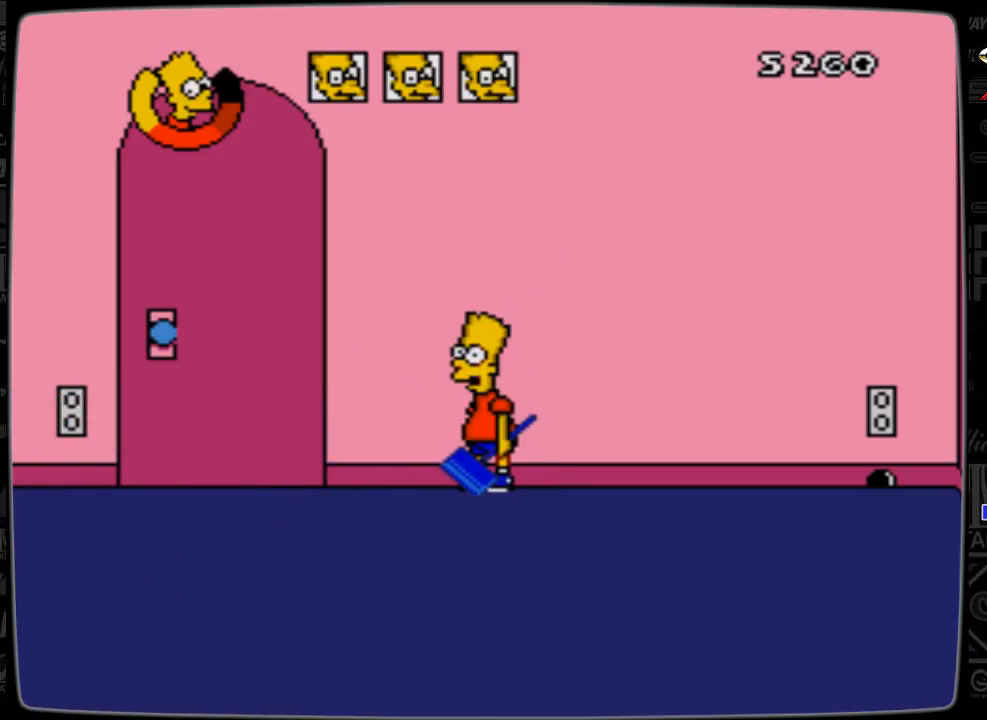
{"buttons": [], "events": []}
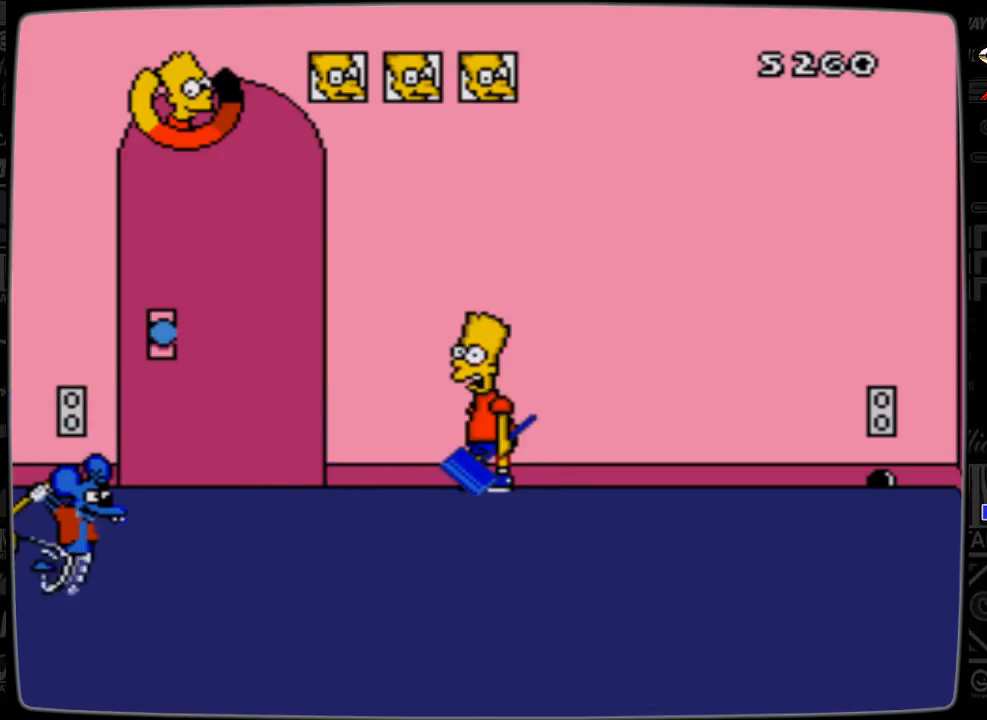
{"buttons": [], "events": [[200, "C", "down"], [333, "C", "up"]]}
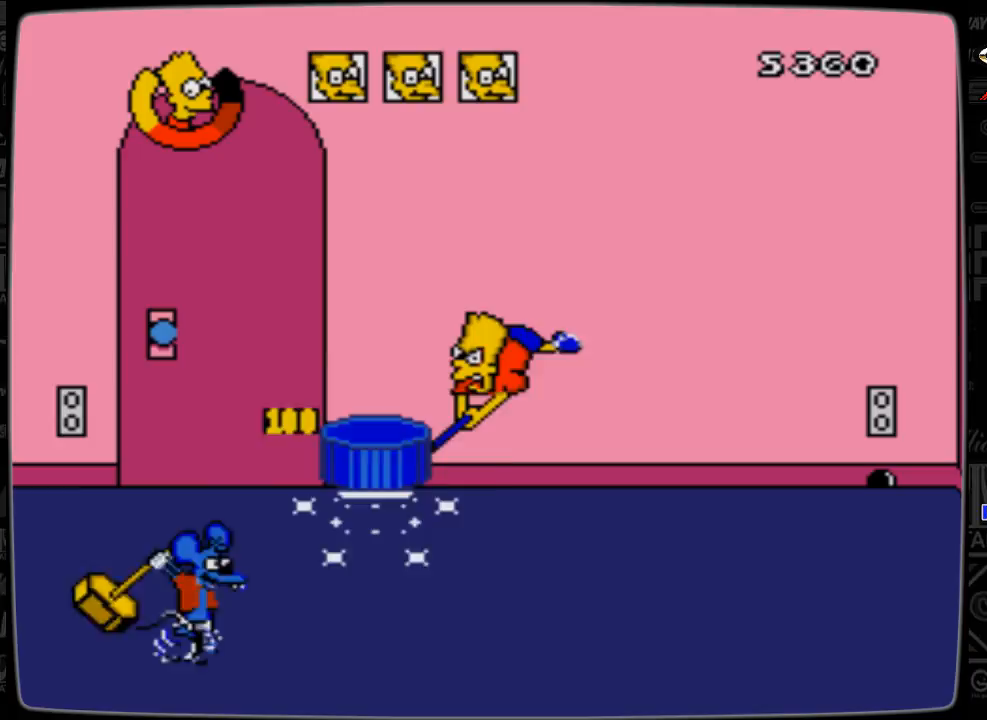
{"buttons": [], "events": []}
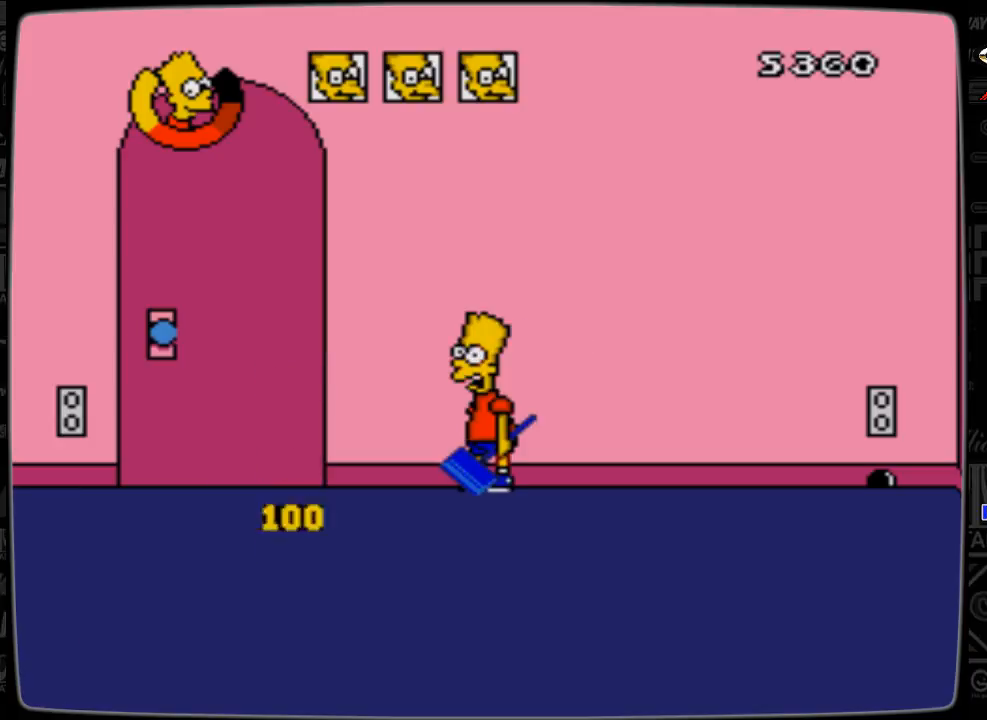
{"buttons": [], "events": []}
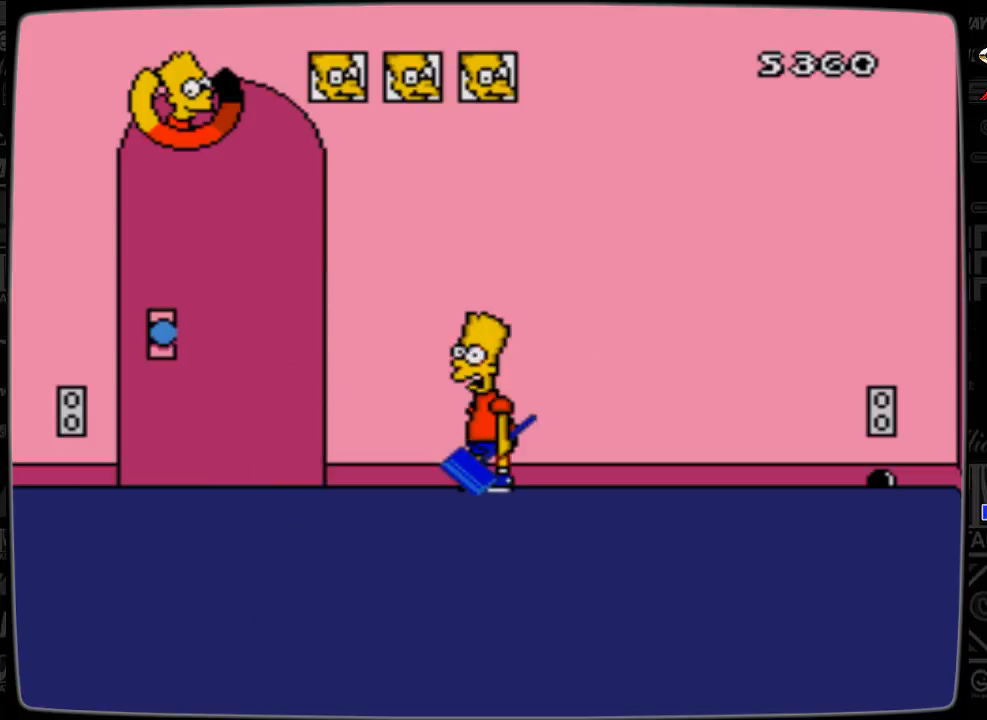
{"buttons": [], "events": []}
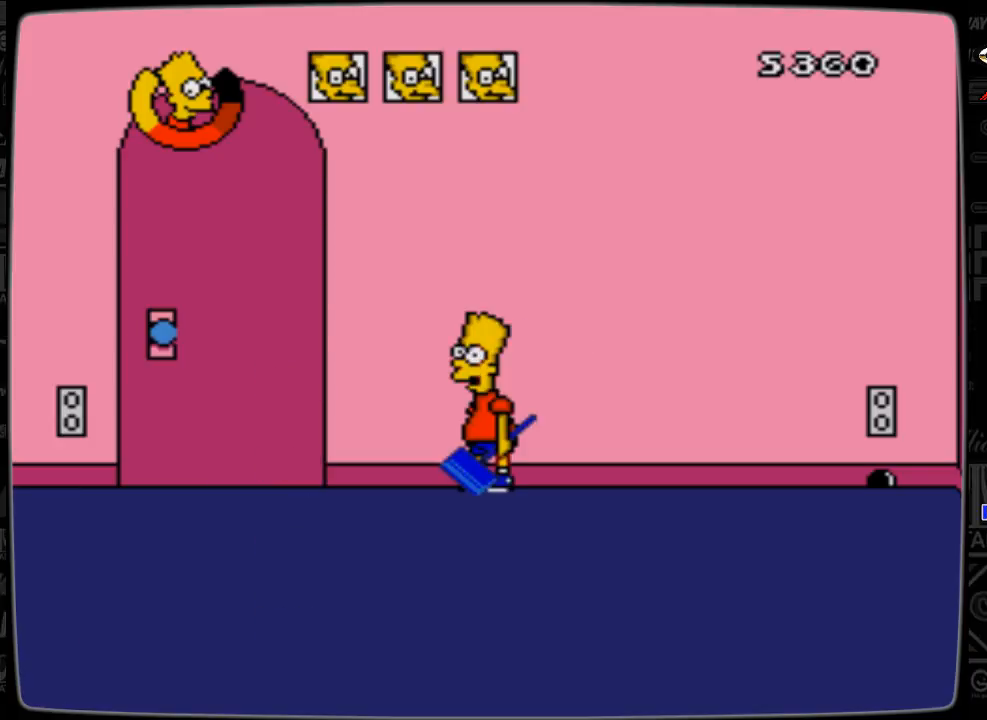
{"buttons": [], "events": []}
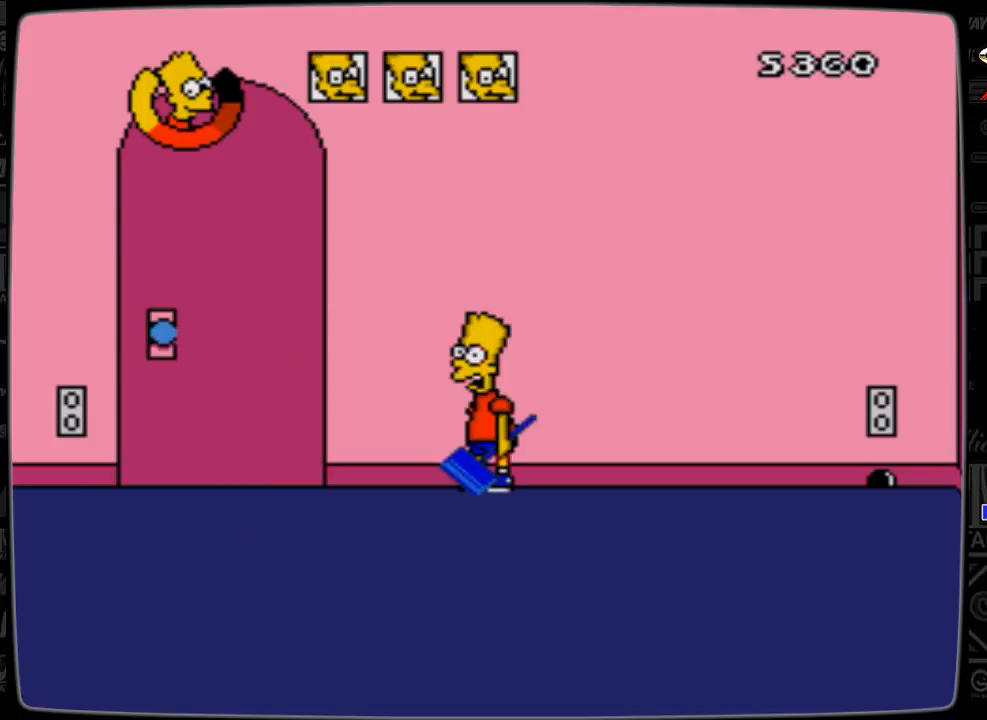
{"buttons": [], "events": []}
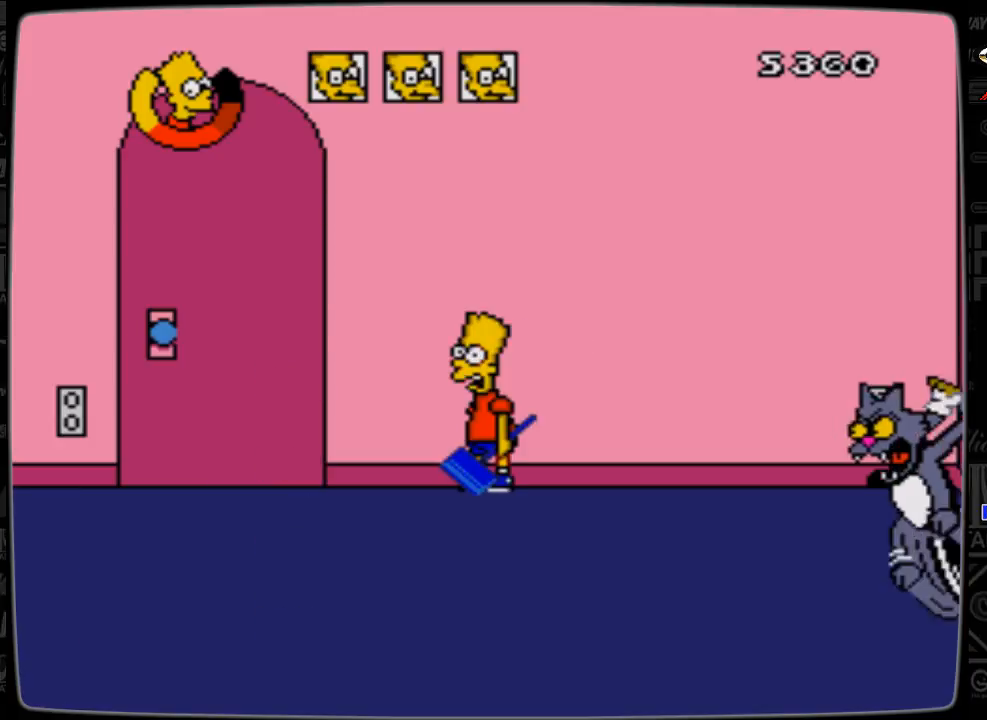
{"buttons": [], "events": [[300, "DPAD_RIGHT", "down"], [333, "C", "down"], [333, "DPAD_RIGHT", "up"], [433, "C", "up"]]}
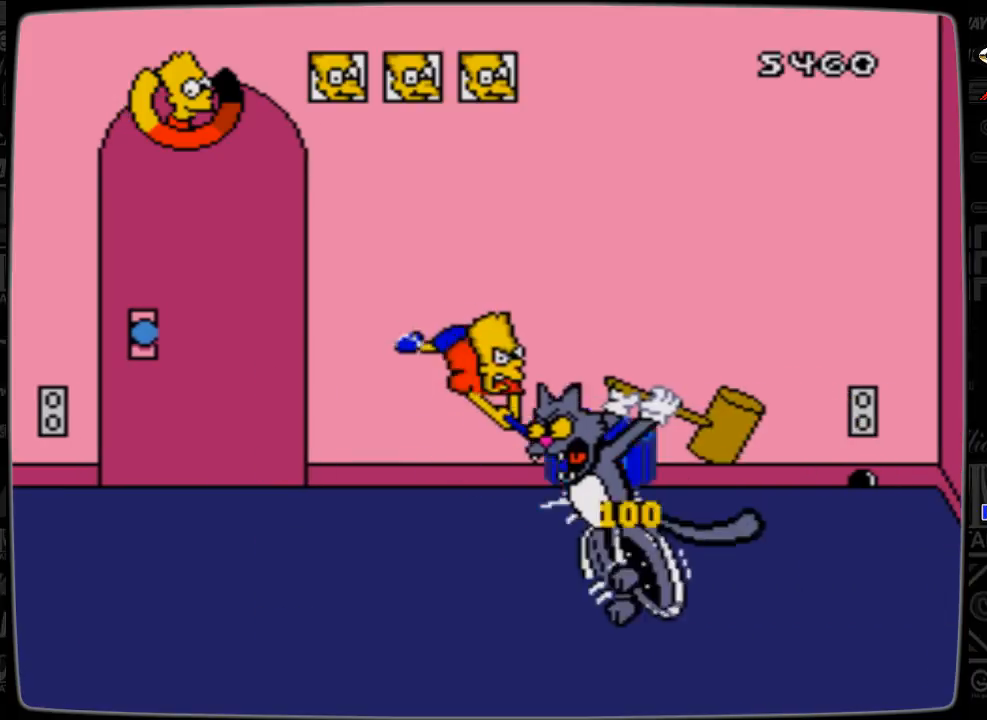
{"buttons": [], "events": []}
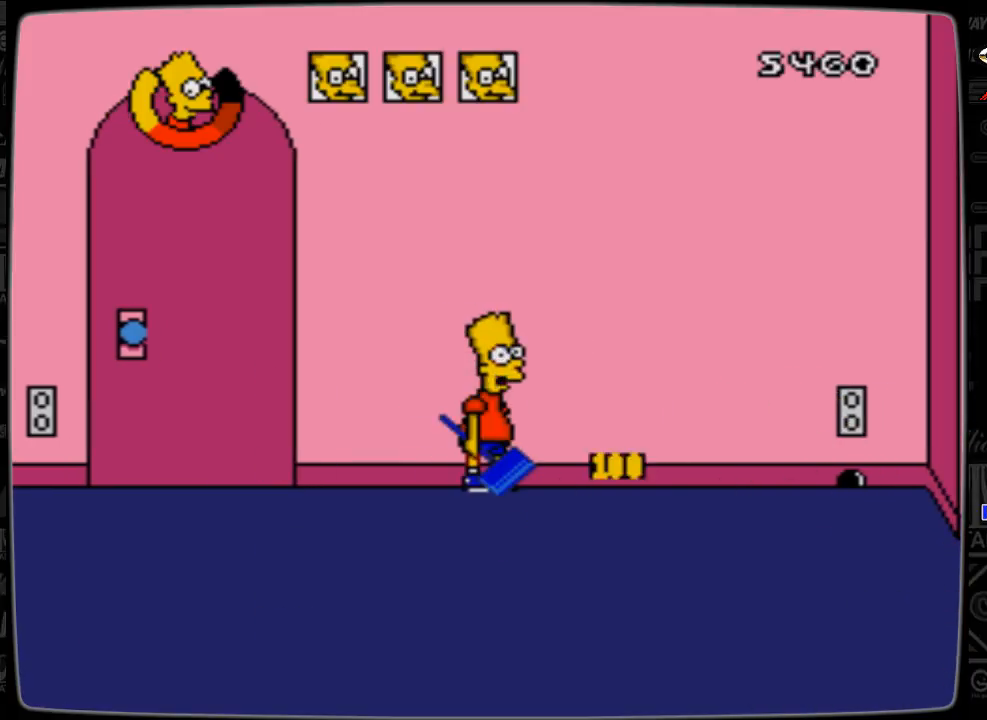
{"buttons": [], "events": []}
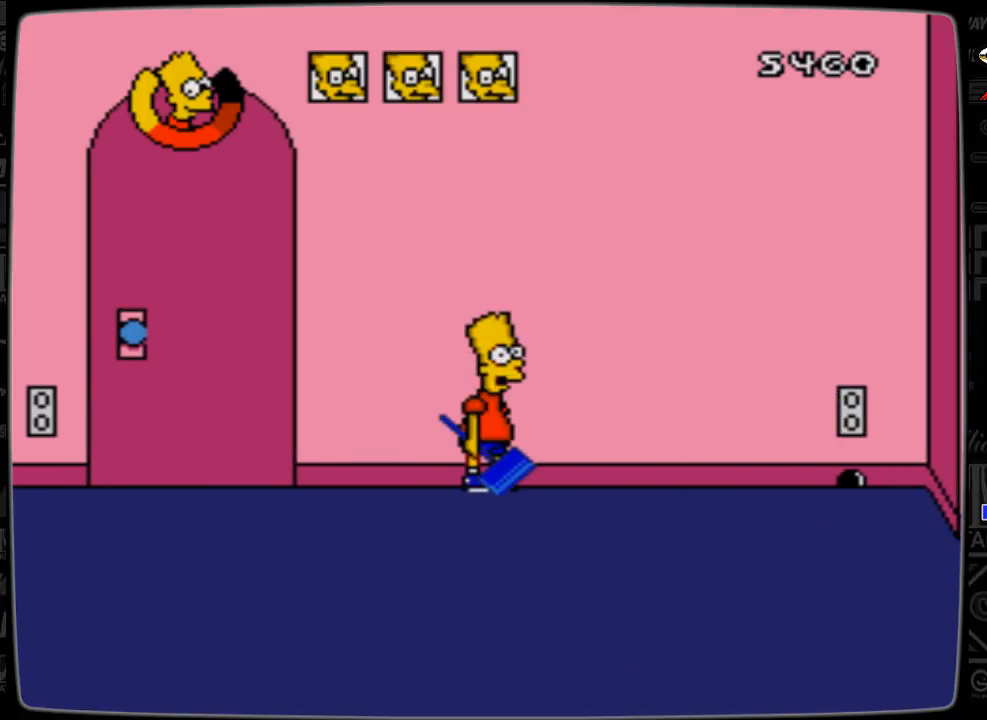
{"buttons": [], "events": []}
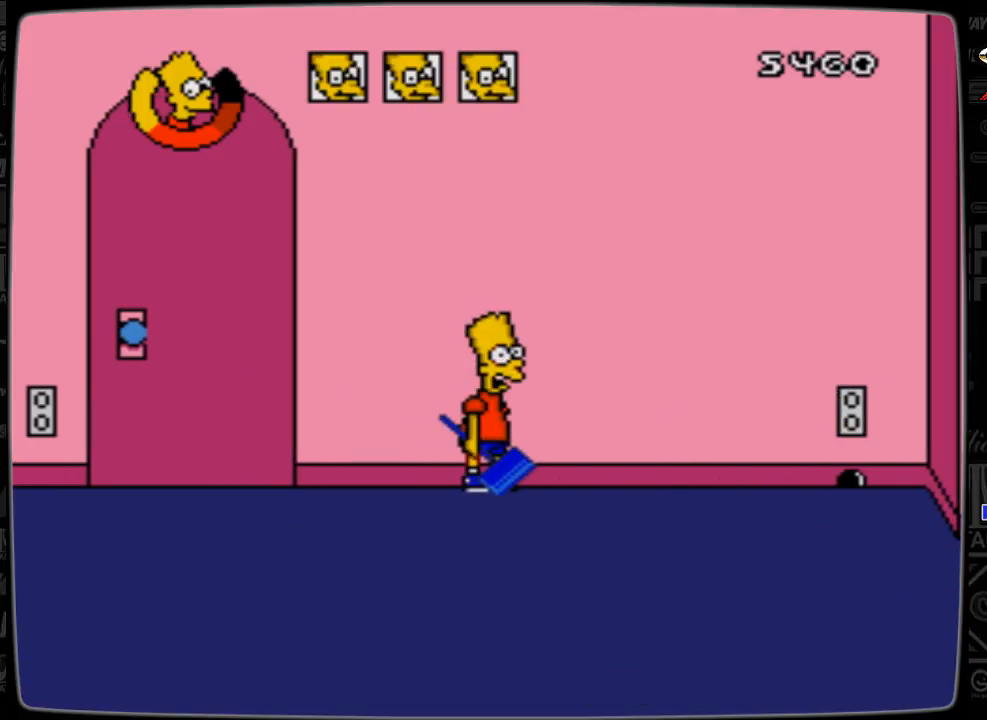
{"buttons": [], "events": []}
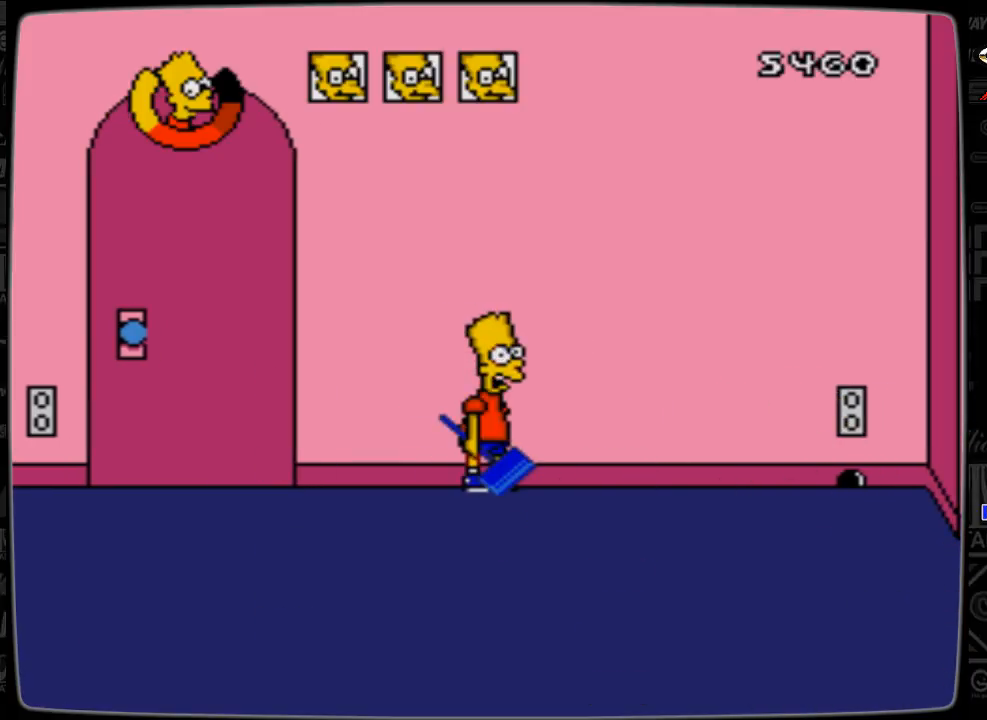
{"buttons": [], "events": [[267, "DPAD_LEFT", "down"], [300, "DPAD_LEFT", "up"]]}